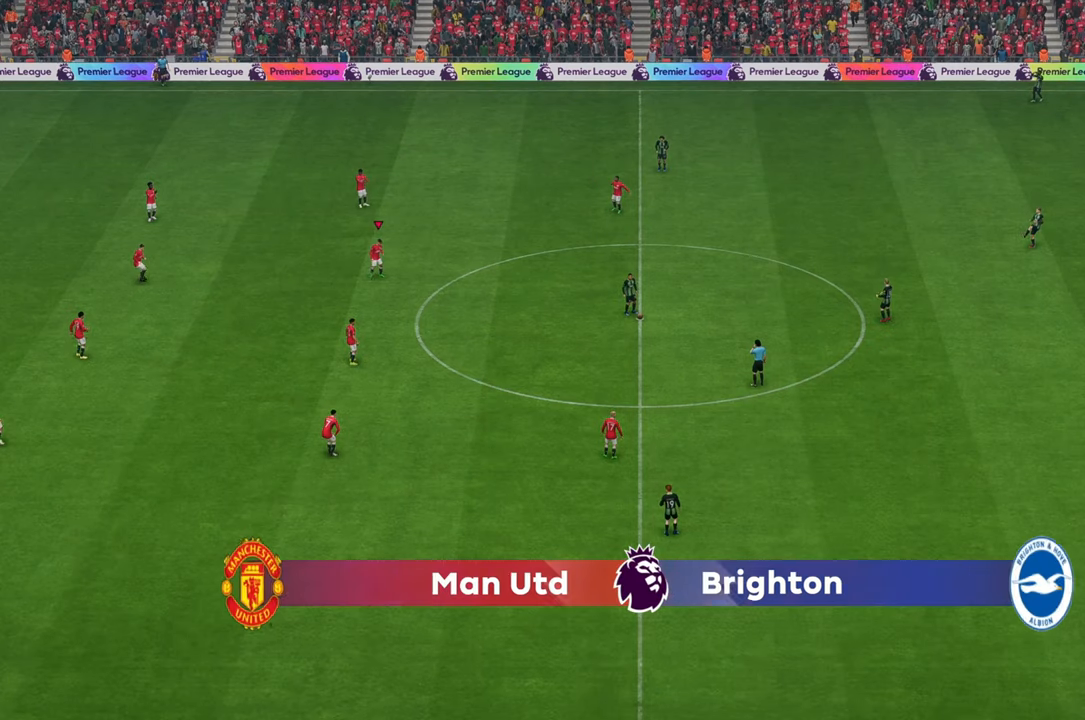
Gameplay with a controller (Xbox layout); each line is a JSON object with the inputs held at the frame after it. "events" lists button and stick changes between this image and that frame as [ms after this image, input, new state], when the widget could be followed in between. Not read: L3 R3.
{"buttons": [], "left_stick": "right", "right_stick": "center", "events": [[83, "right_stick", "center"], [233, "left_stick", "right"]]}
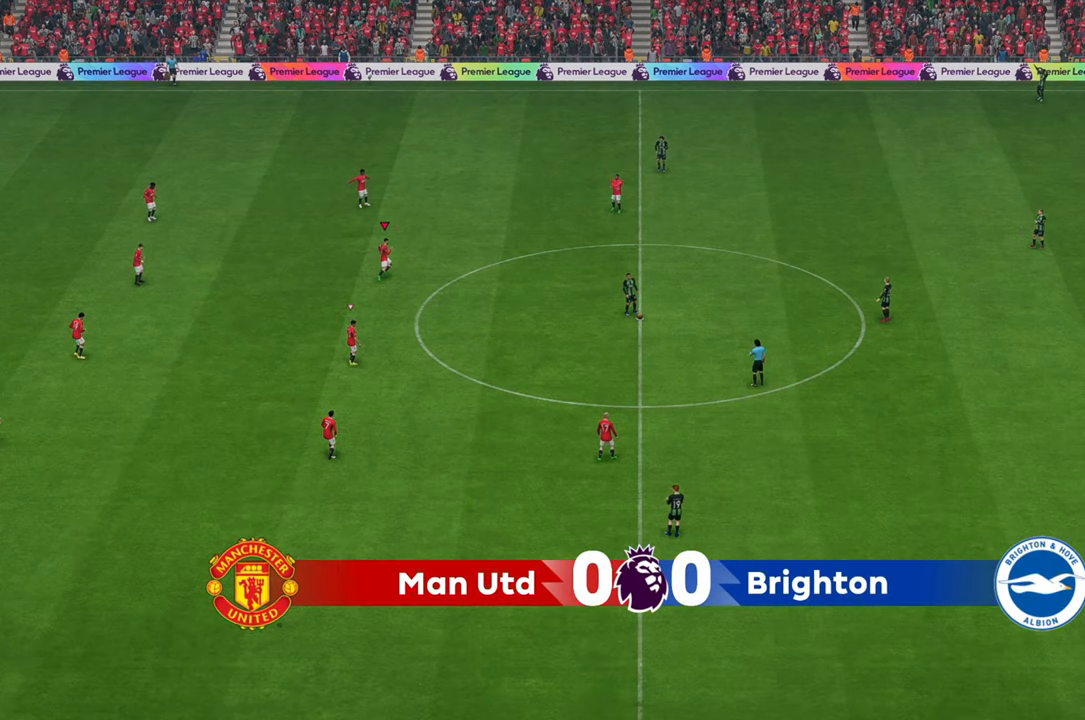
{"buttons": [], "left_stick": "right", "right_stick": "center", "events": [[233, "right_stick", "down-right"], [433, "right_stick", "center"]]}
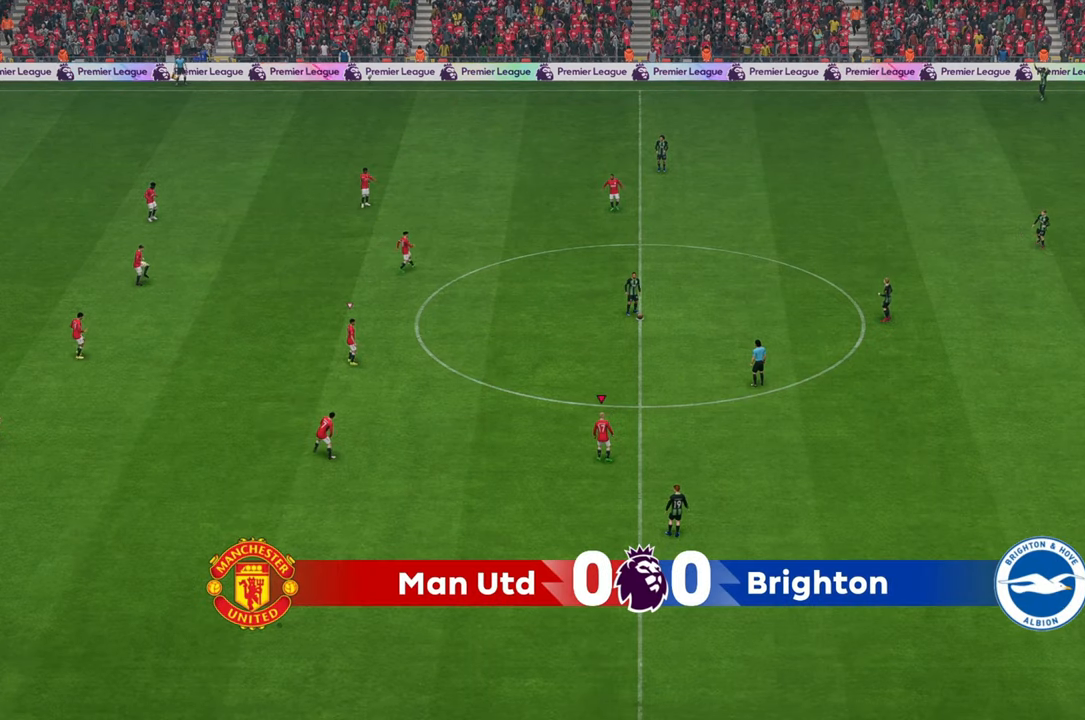
{"buttons": [], "left_stick": "up-right", "right_stick": "center", "events": [[433, "left_stick", "up-right"]]}
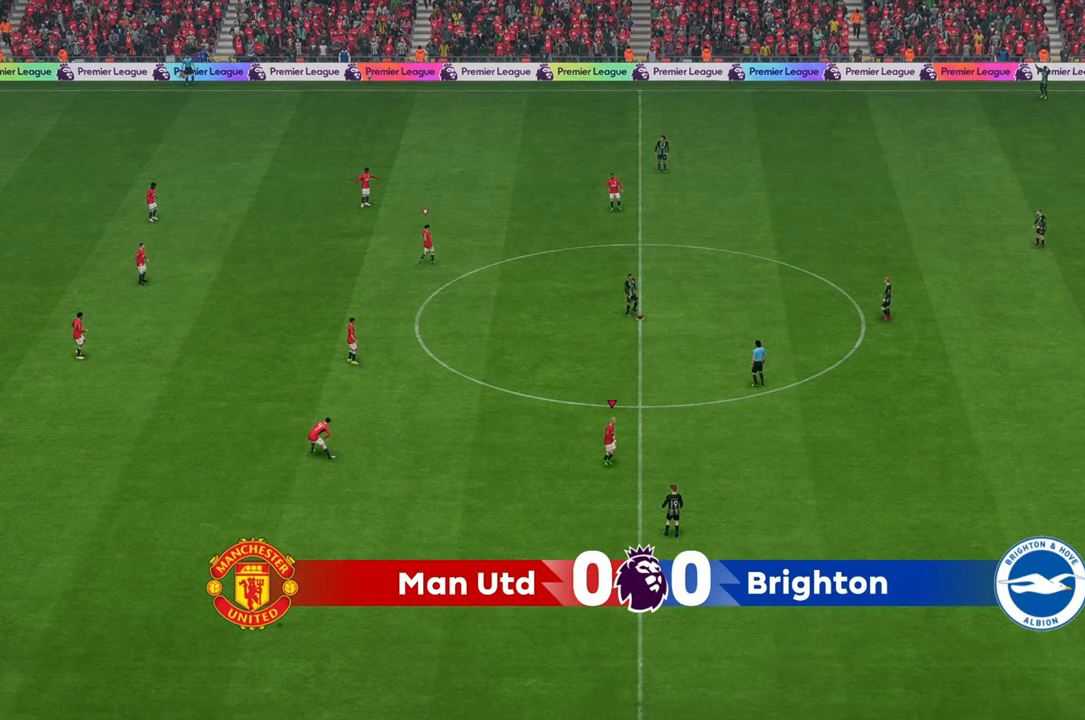
{"buttons": [], "left_stick": "up-right", "right_stick": "center", "events": []}
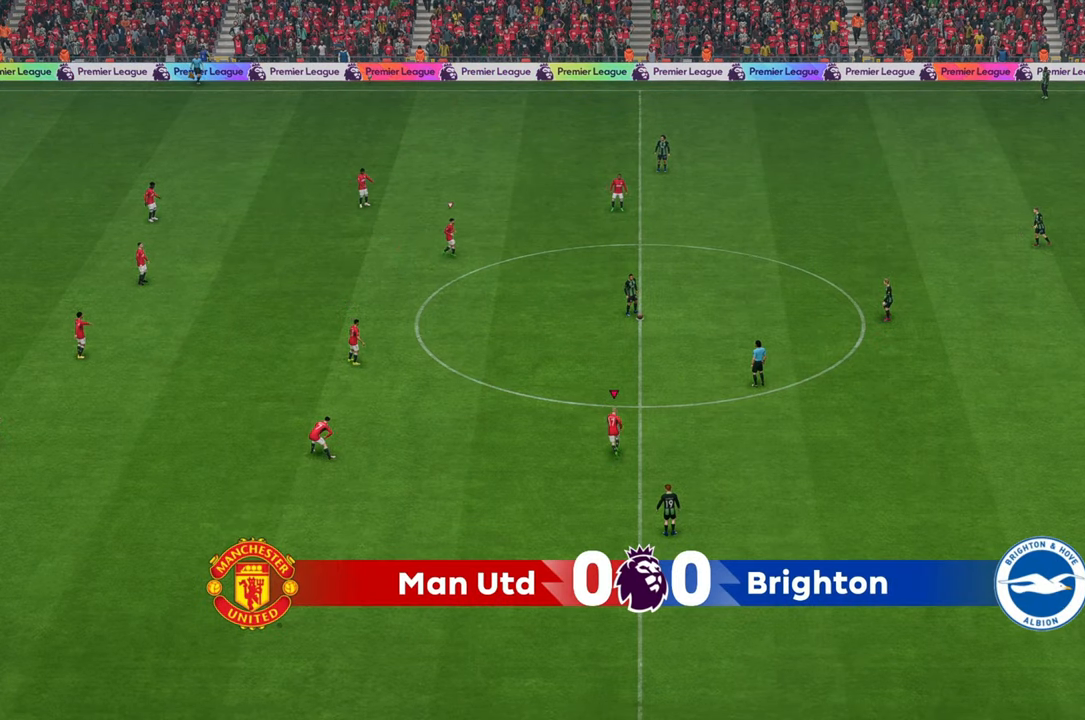
{"buttons": [], "left_stick": "up-right", "right_stick": "center", "events": []}
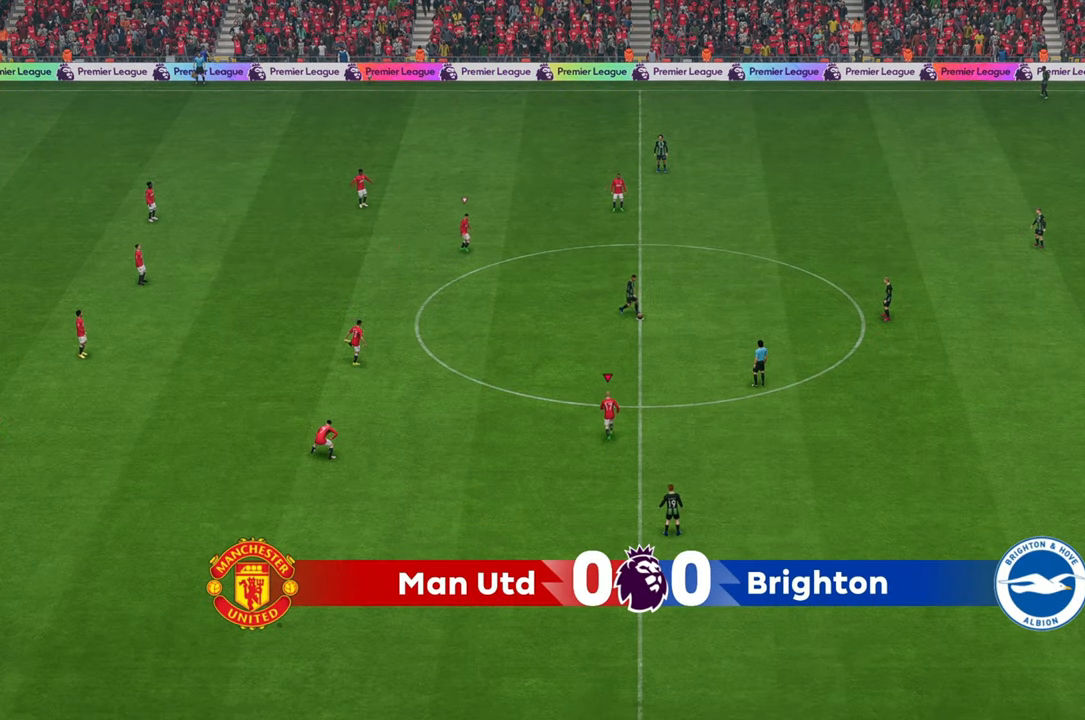
{"buttons": [], "left_stick": "up-right", "right_stick": "center", "events": []}
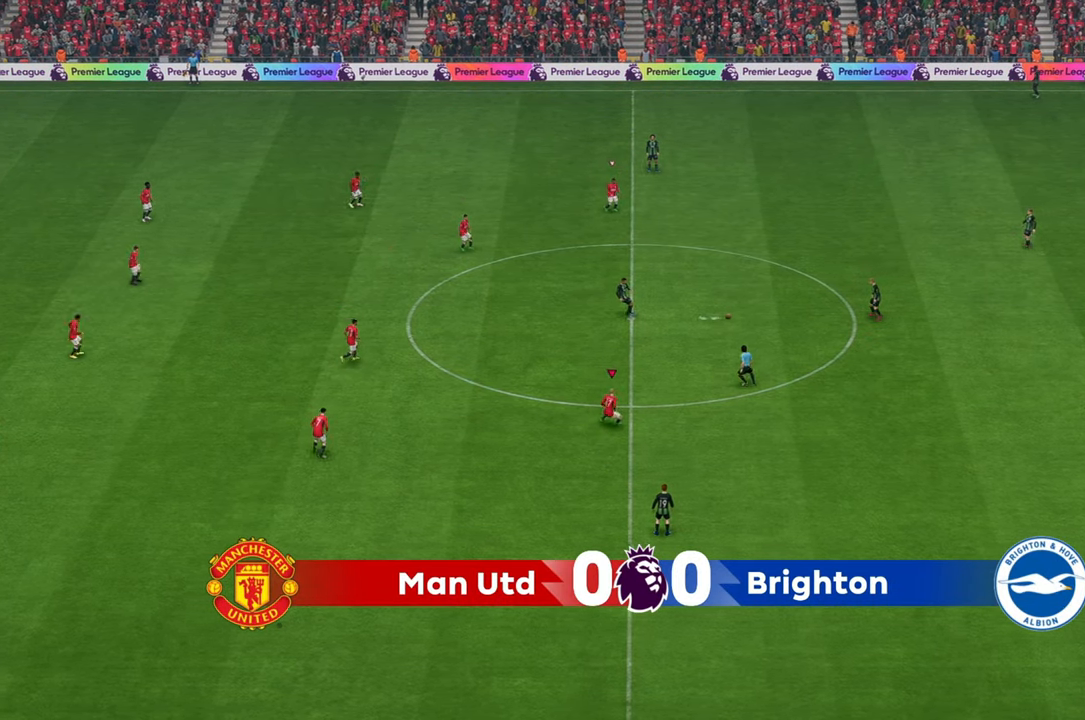
{"buttons": [], "left_stick": "right", "right_stick": "center", "events": [[400, "left_stick", "right"]]}
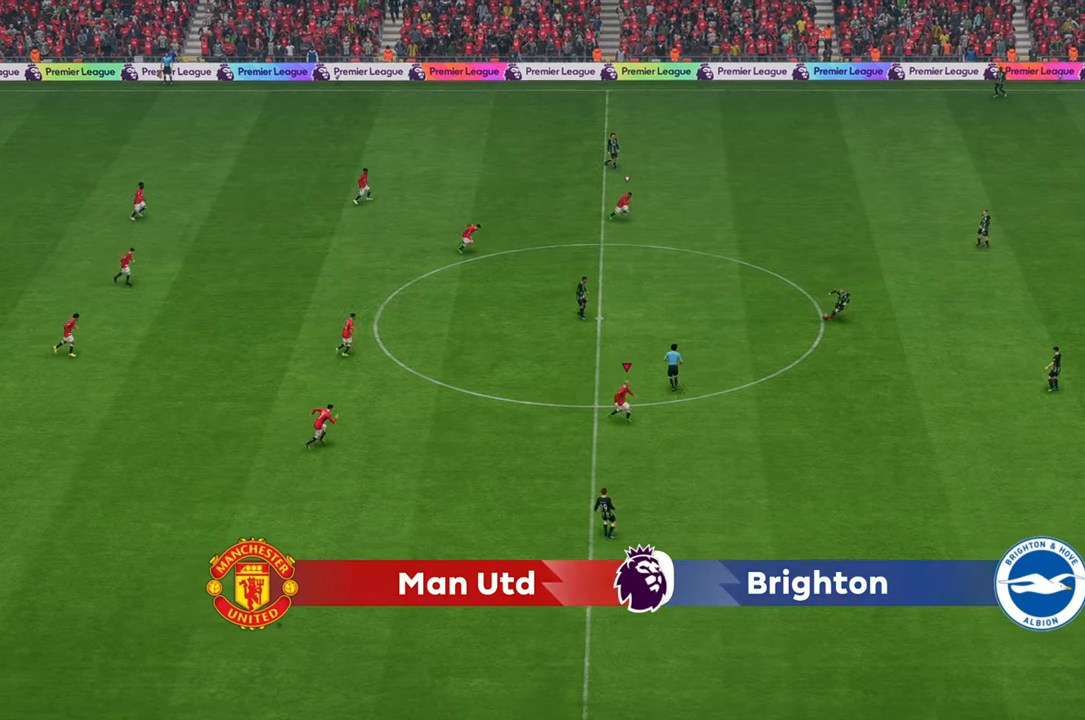
{"buttons": ["R2"], "left_stick": "down-right", "right_stick": "center", "events": [[33, "left_stick", "up-right"], [367, "left_stick", "down-right"], [450, "R2", "down"]]}
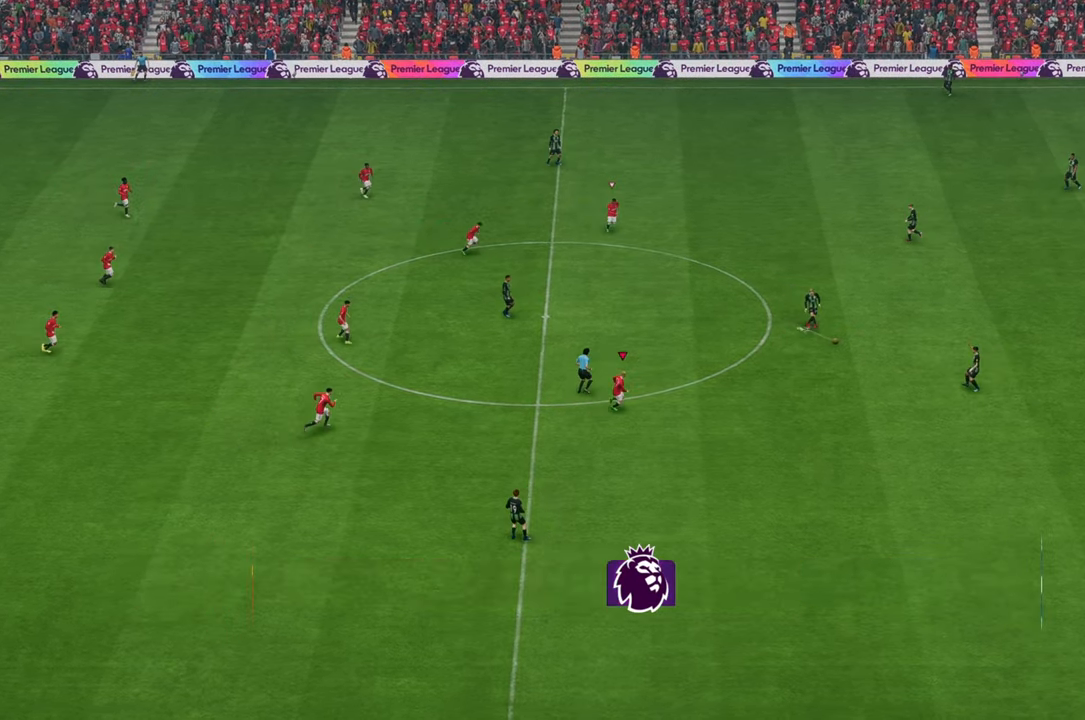
{"buttons": [], "left_stick": "up-right", "right_stick": "center", "events": [[383, "left_stick", "right"], [500, "R2", "up"], [500, "left_stick", "up-right"]]}
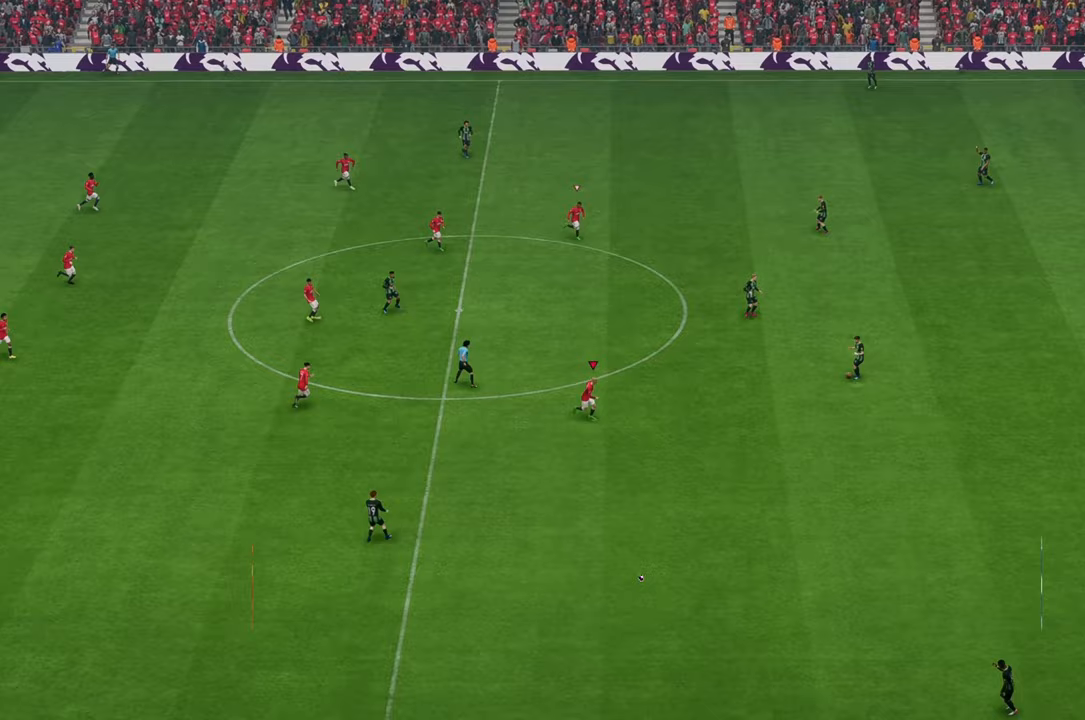
{"buttons": [], "left_stick": "up-right", "right_stick": "center", "events": []}
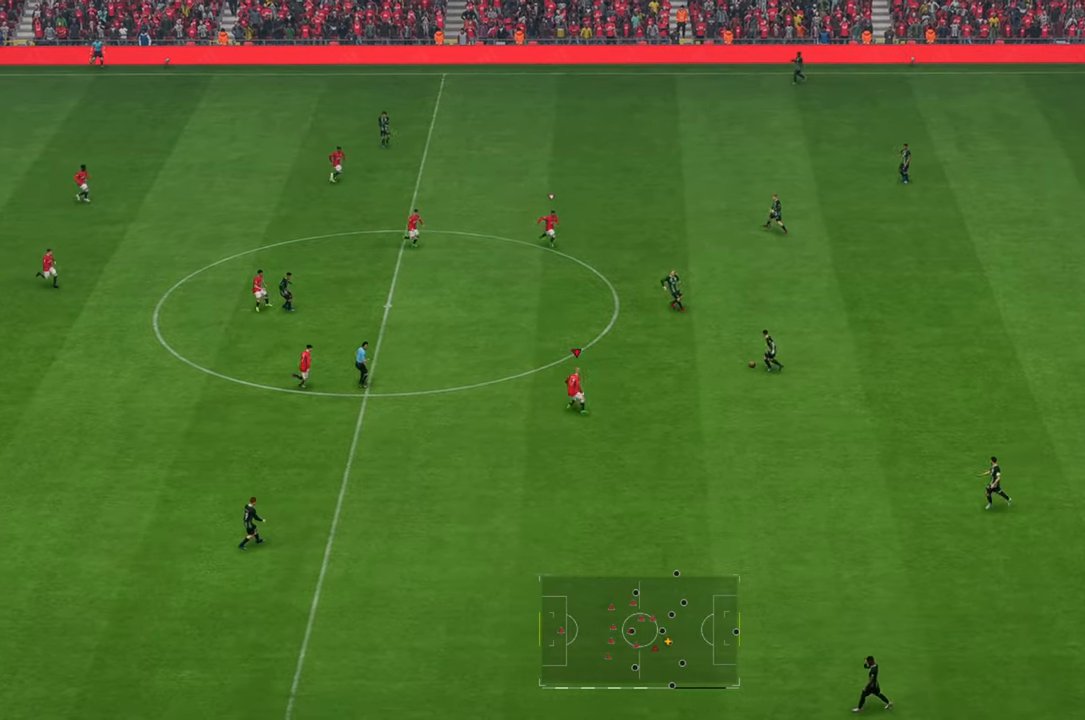
{"buttons": [], "left_stick": "up", "right_stick": "center", "events": [[117, "left_stick", "up"], [283, "left_stick", "up-left"], [300, "R2", "down"], [433, "R2", "up"], [450, "left_stick", "up"]]}
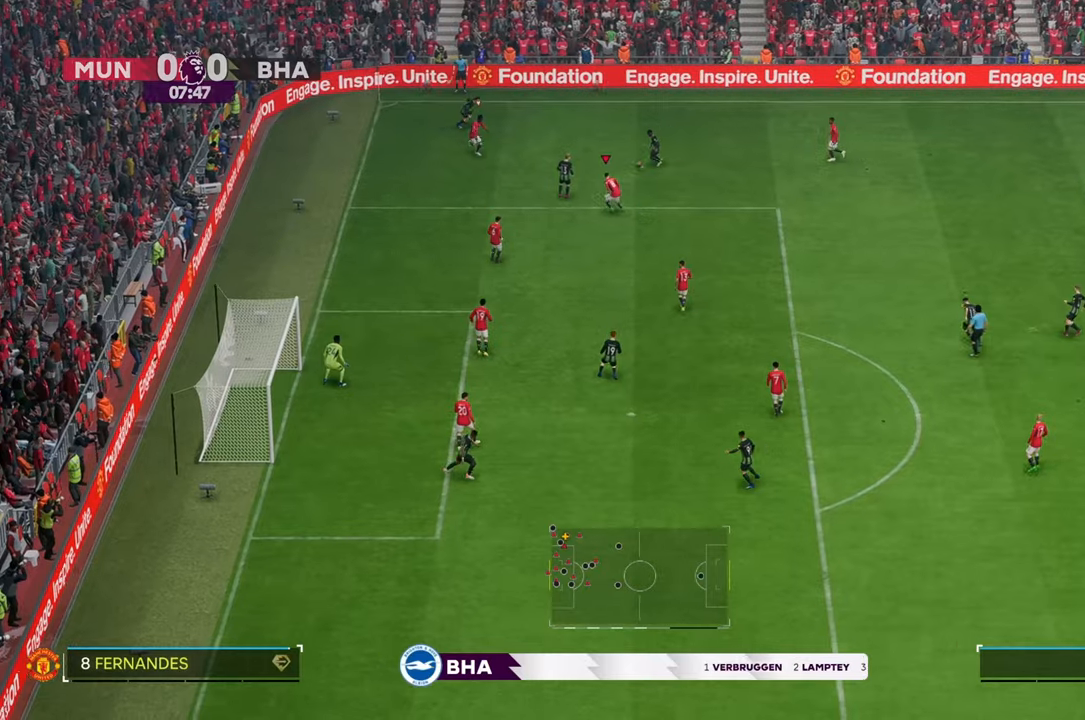
{"buttons": [], "left_stick": "up-left", "right_stick": "center", "events": [[383, "left_stick", "up-left"]]}
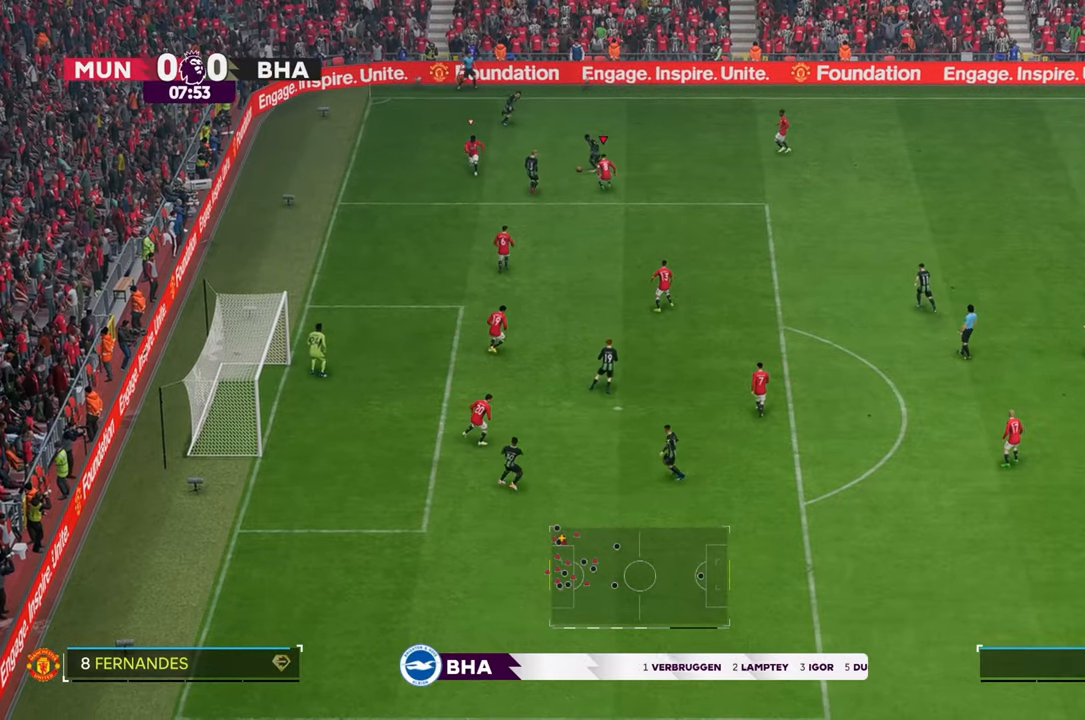
{"buttons": [], "left_stick": "up-right", "right_stick": "center", "events": [[383, "left_stick", "up-right"]]}
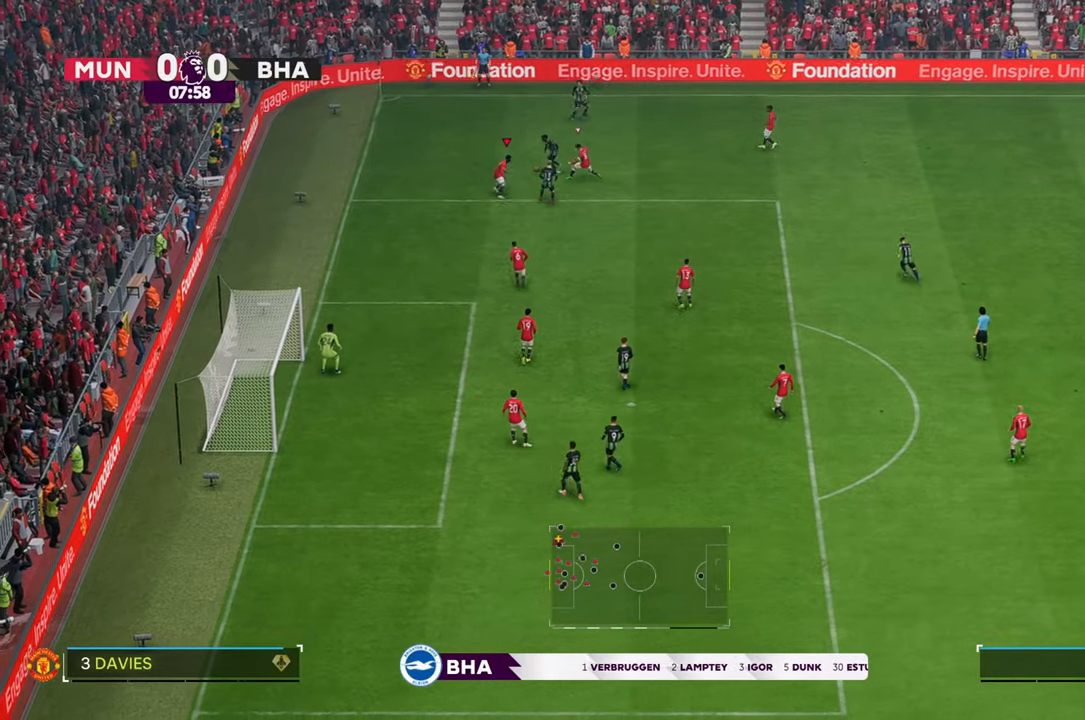
{"buttons": [], "left_stick": "left", "right_stick": "center", "events": [[50, "left_stick", "right"], [217, "left_stick", "up-left"], [450, "left_stick", "left"]]}
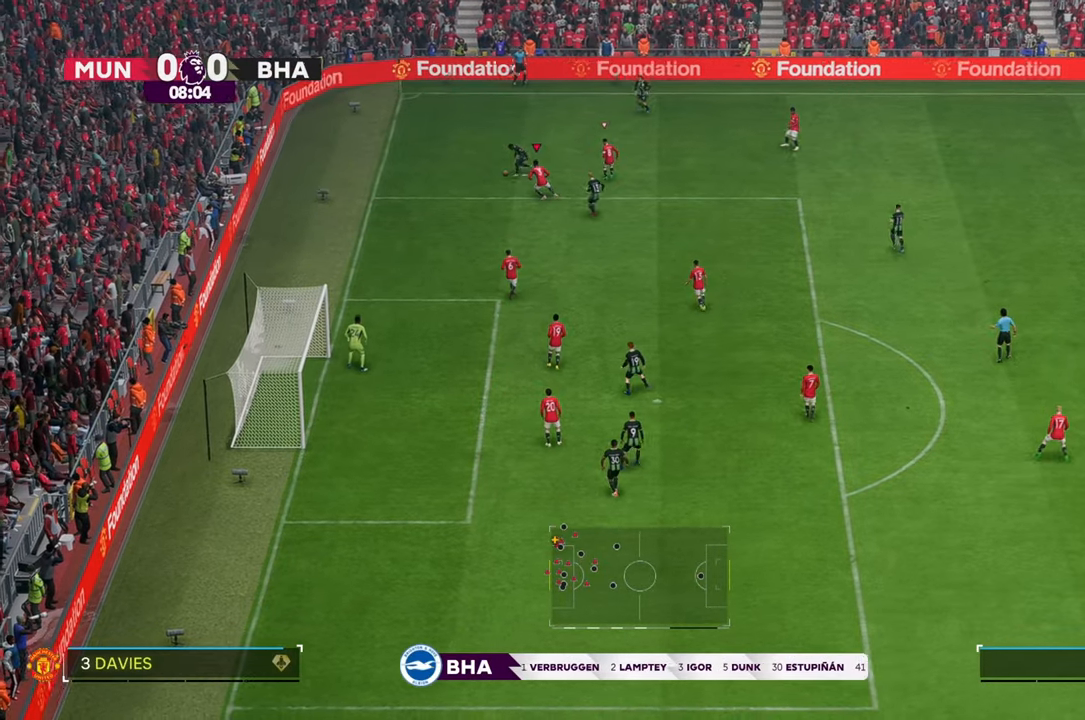
{"buttons": ["R2"], "left_stick": "down-left", "right_stick": "center", "events": [[350, "R2", "down"], [500, "left_stick", "down-left"]]}
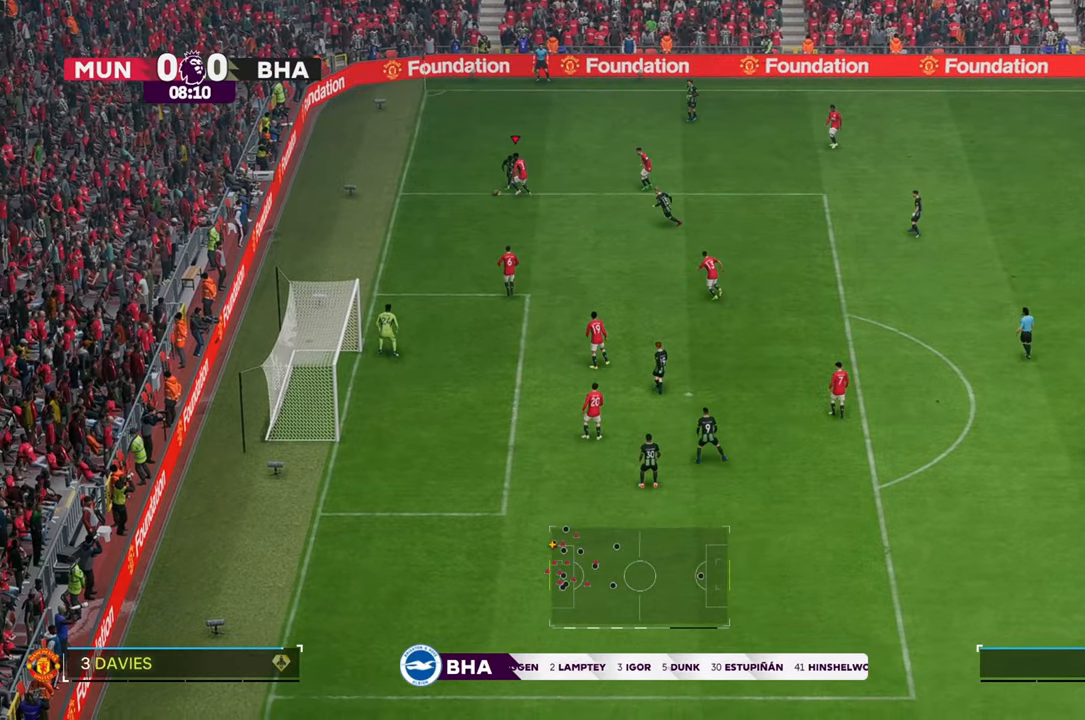
{"buttons": [], "left_stick": "down-right", "right_stick": "center", "events": [[250, "left_stick", "down"], [433, "R2", "up"], [467, "left_stick", "down-right"]]}
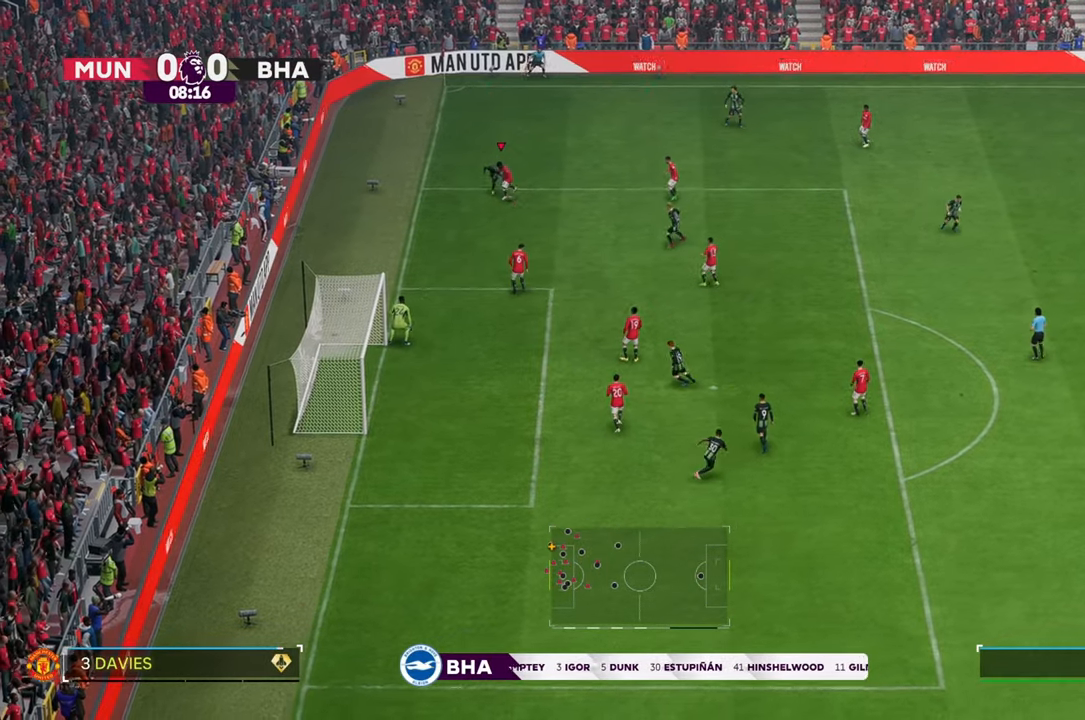
{"buttons": [], "left_stick": "up-right", "right_stick": "center", "events": [[233, "left_stick", "right"], [400, "left_stick", "up-right"]]}
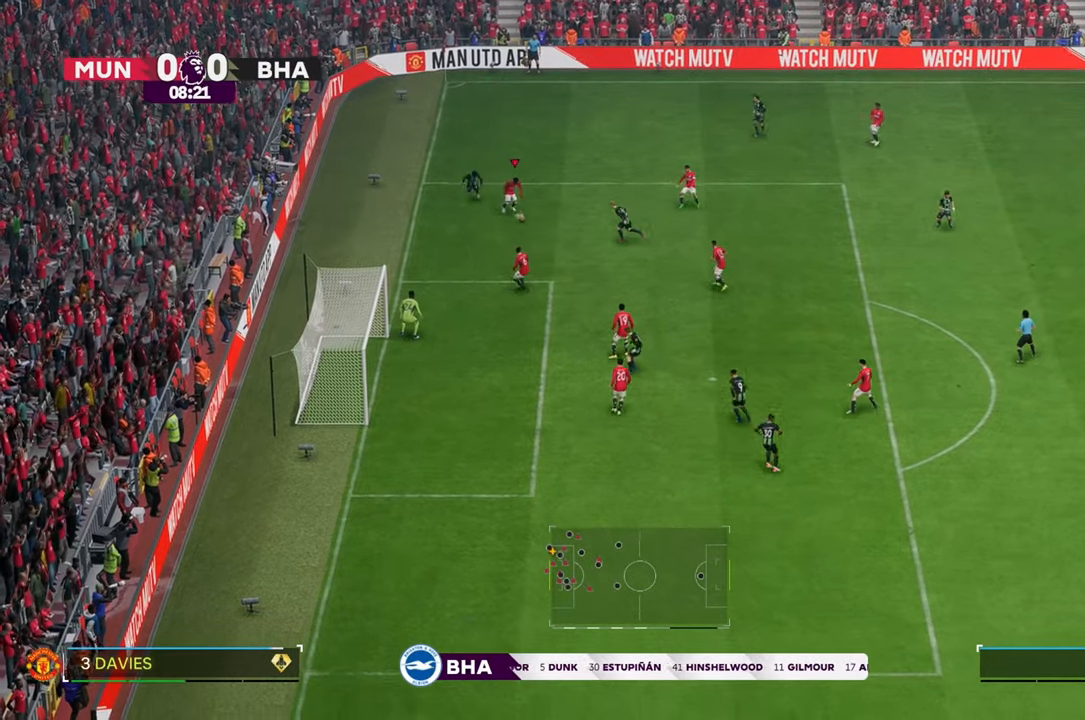
{"buttons": [], "left_stick": "up-right", "right_stick": "center", "events": []}
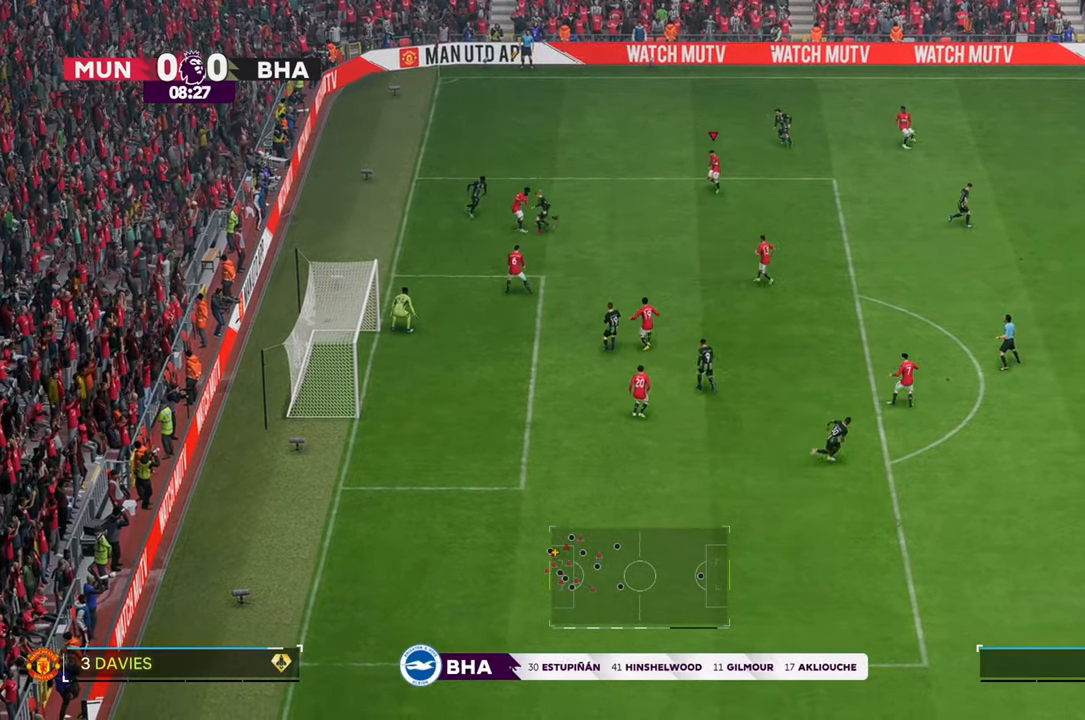
{"buttons": [], "left_stick": "right", "right_stick": "center", "events": [[67, "left_stick", "right"]]}
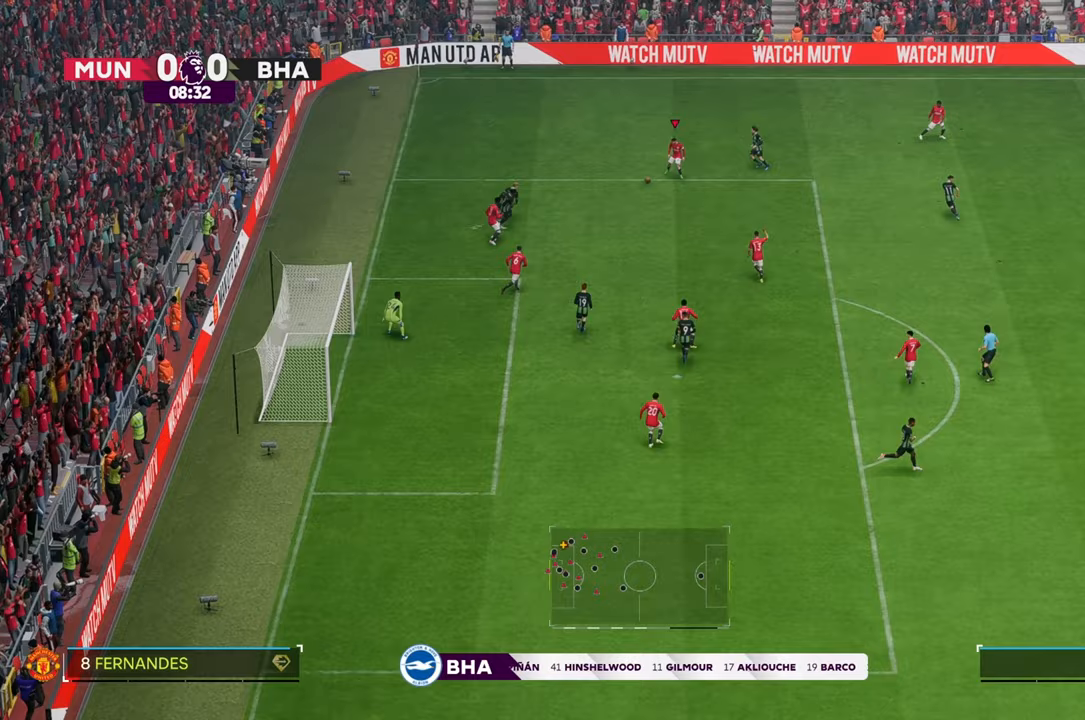
{"buttons": [], "left_stick": "up", "right_stick": "center", "events": [[100, "left_stick", "up-right"], [200, "left_stick", "up"]]}
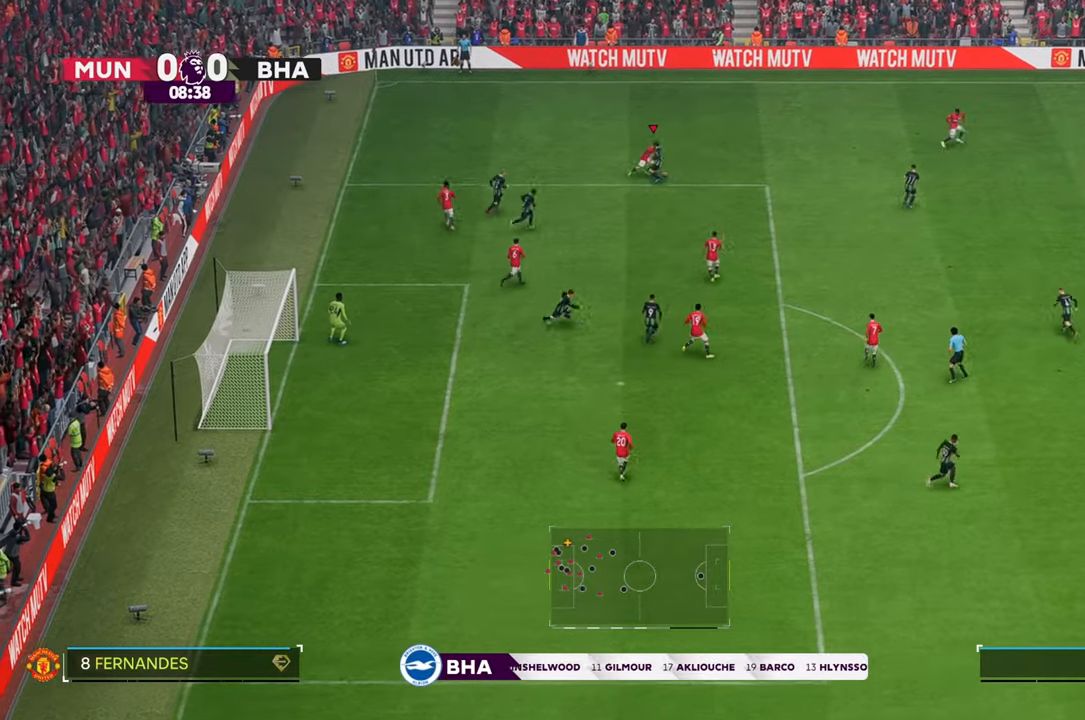
{"buttons": ["R2"], "left_stick": "right", "right_stick": "down", "events": [[283, "left_stick", "up-right"], [433, "R2", "down"], [433, "left_stick", "right"], [433, "right_stick", "down"]]}
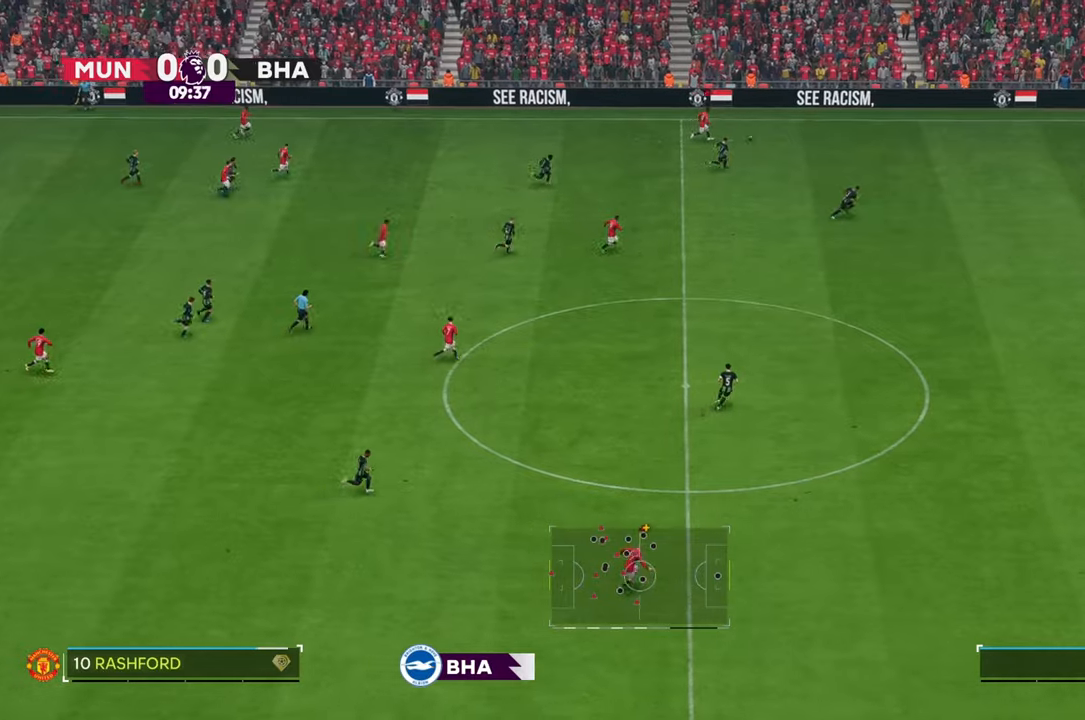
{"buttons": ["R2"], "left_stick": "right", "right_stick": "center", "events": [[383, "right_stick", "center"]]}
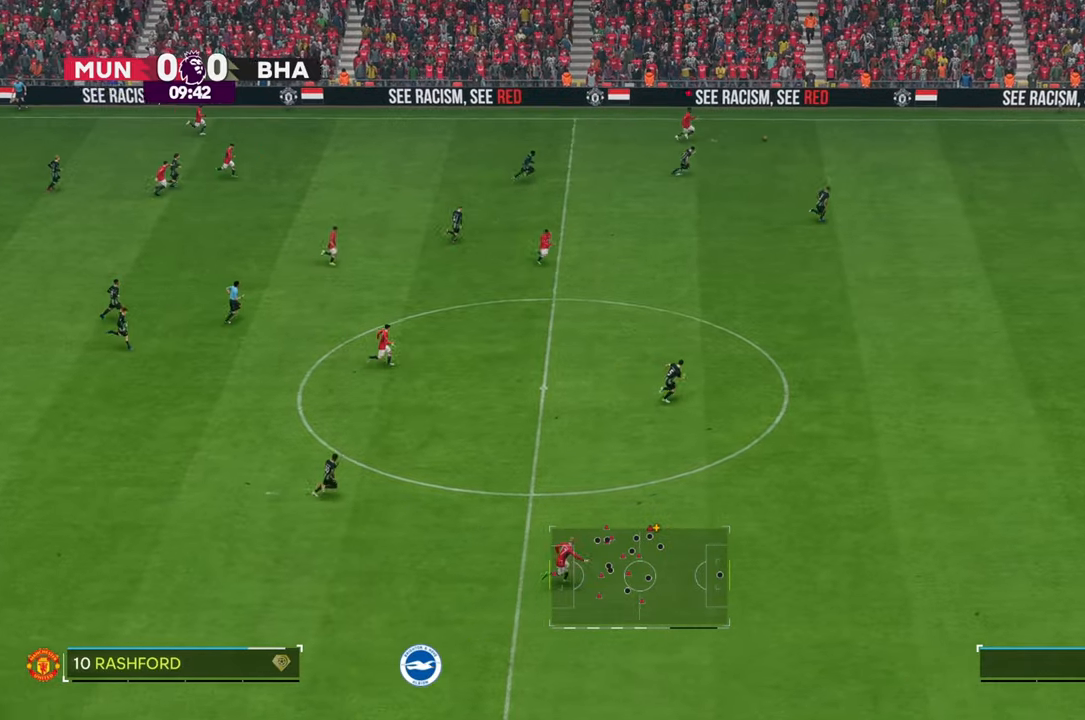
{"buttons": ["R2"], "left_stick": "right", "right_stick": "center", "events": []}